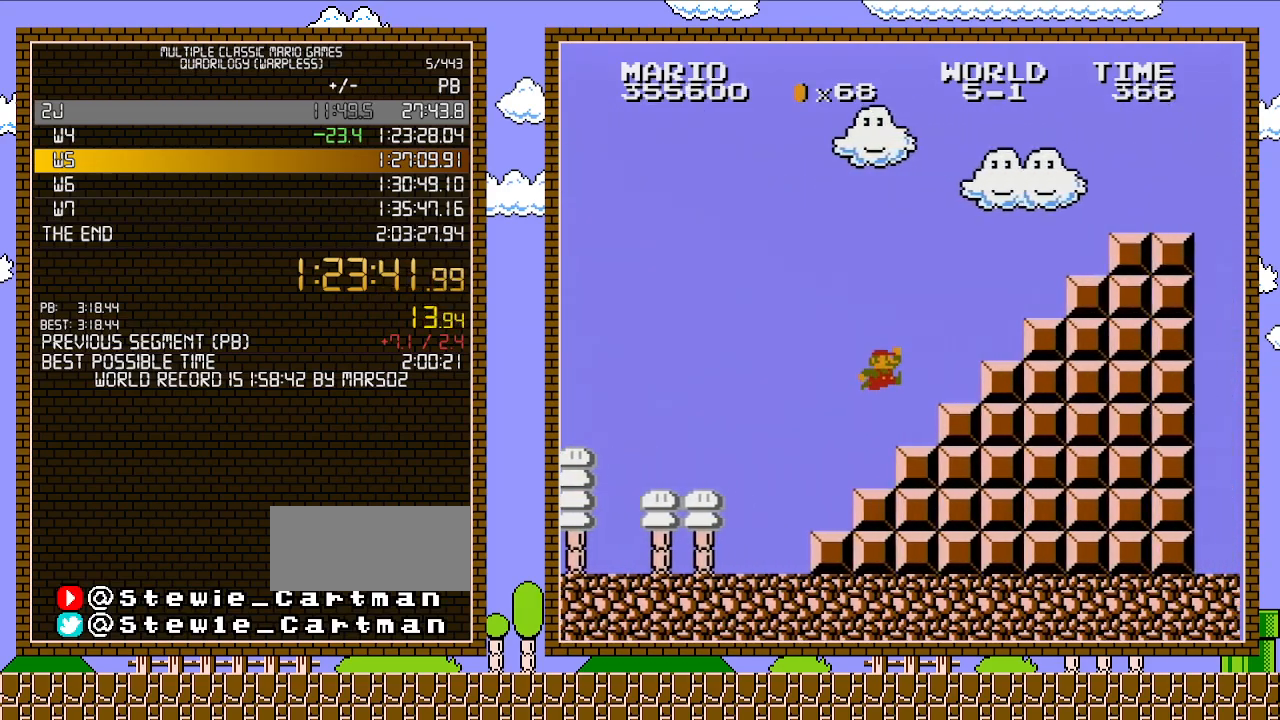
Gameplay with a controller (Nintendo layout); each line is a JSON object with the inputs held at the frame after it. "events" lists button and stick changes between this image and that frame as [ms after this image, input, new state], when the widget could be followed in between. Not read: L3 R3.
{"buttons": ["A", "B"], "events": [[200, "A", "up"], [300, "DPAD_LEFT", "down"], [300, "DPAD_RIGHT", "up"], [433, "A", "down"], [467, "DPAD_LEFT", "up"]]}
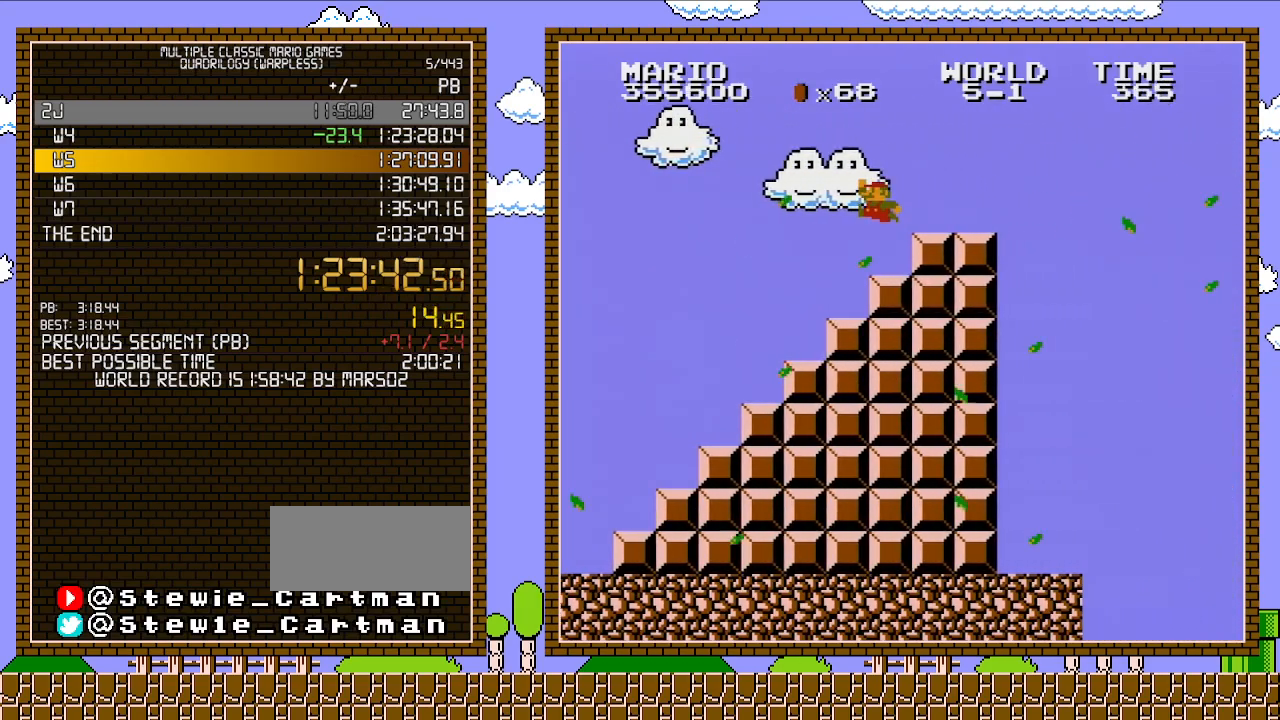
{"buttons": ["A", "B", "DPAD_RIGHT"], "events": [[17, "DPAD_RIGHT", "down"], [200, "A", "up"], [483, "A", "down"]]}
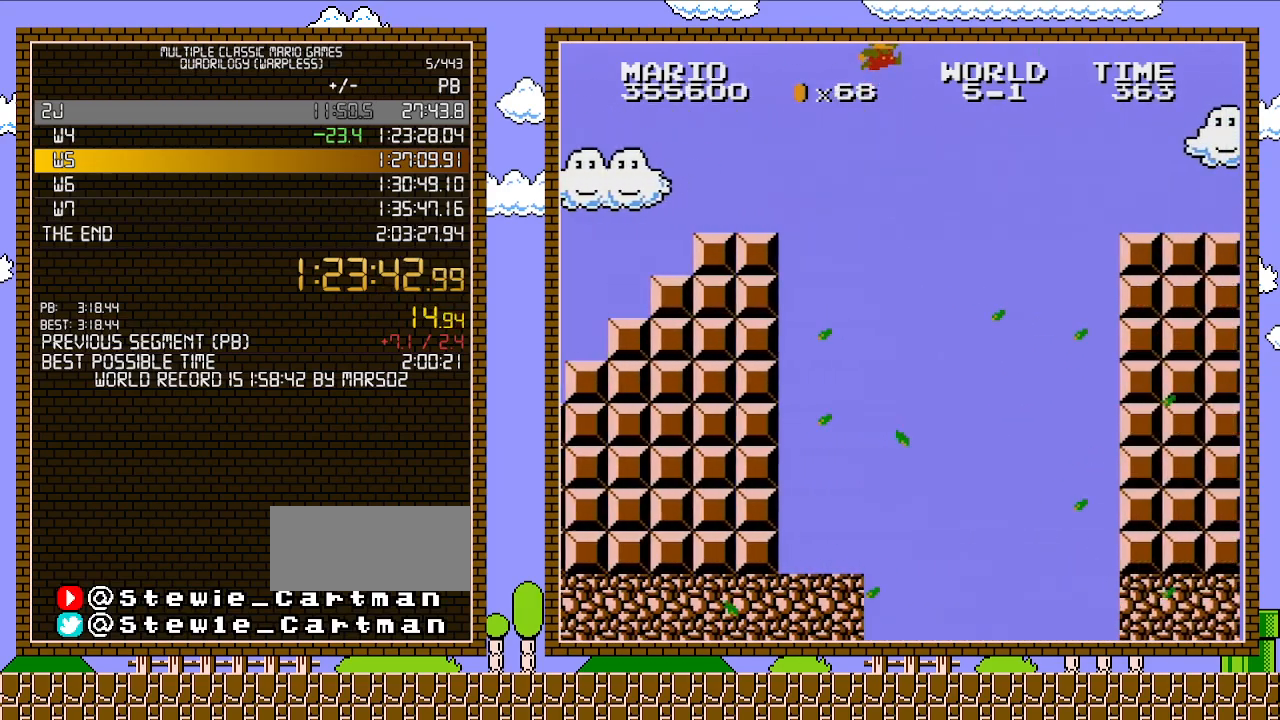
{"buttons": ["B", "DPAD_RIGHT"], "events": [[483, "A", "up"]]}
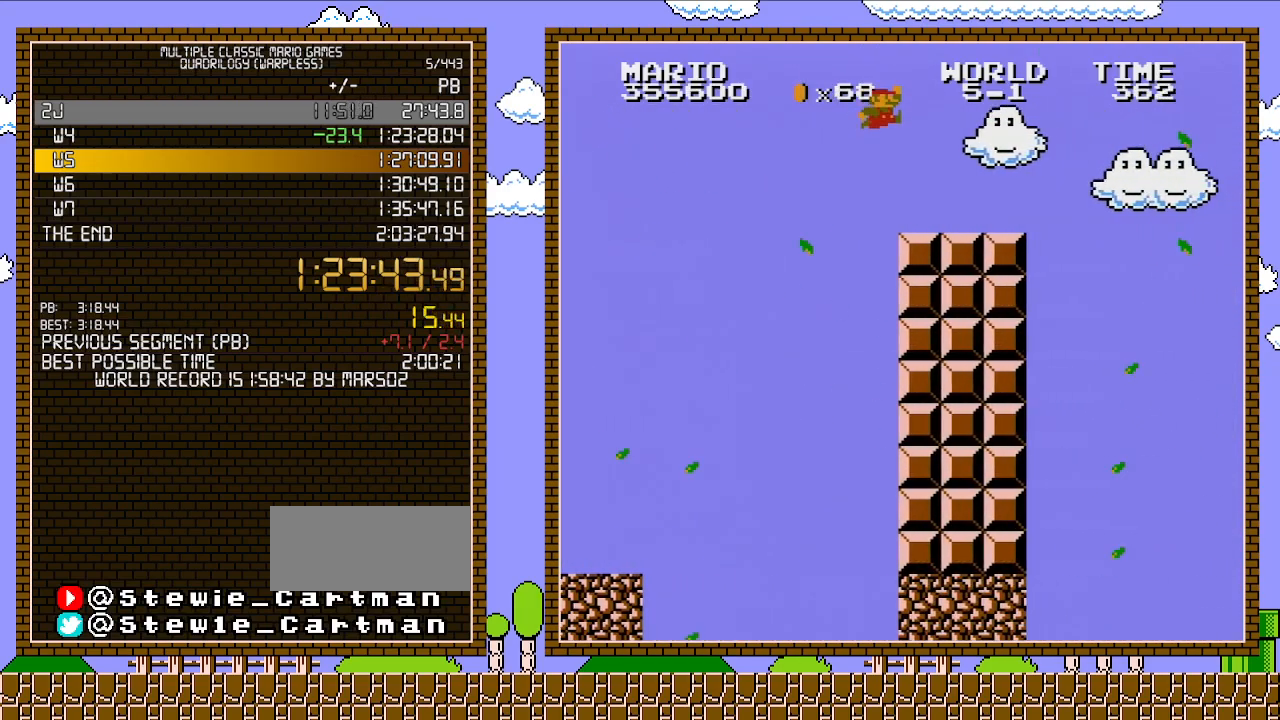
{"buttons": ["B", "DPAD_RIGHT"], "events": []}
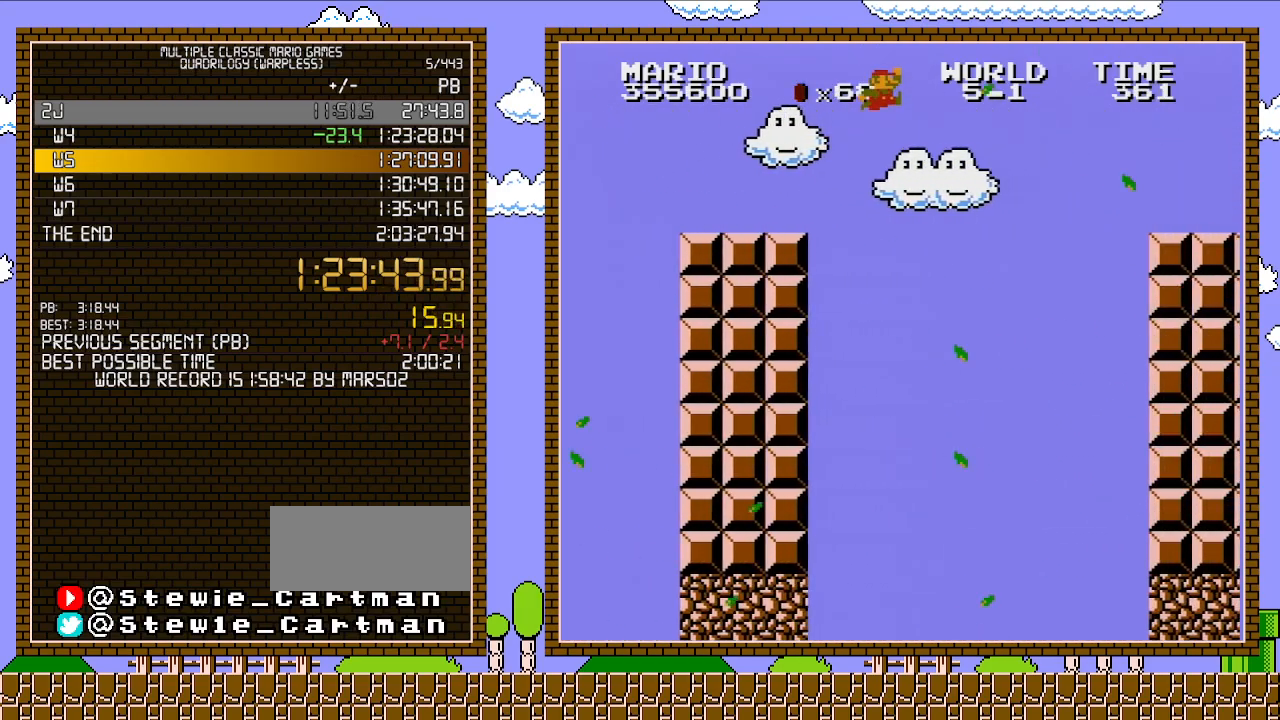
{"buttons": ["A", "B", "DPAD_RIGHT"], "events": [[50, "A", "down"]]}
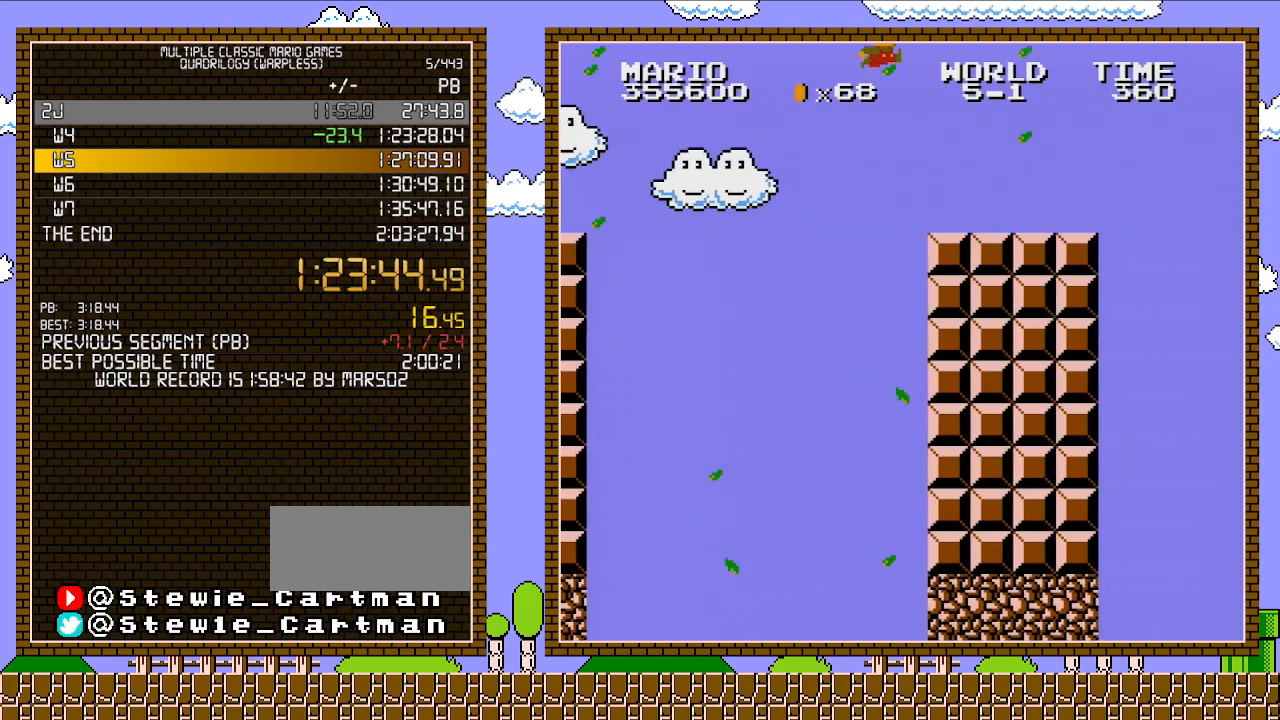
{"buttons": ["B", "DPAD_RIGHT"], "events": [[200, "A", "up"]]}
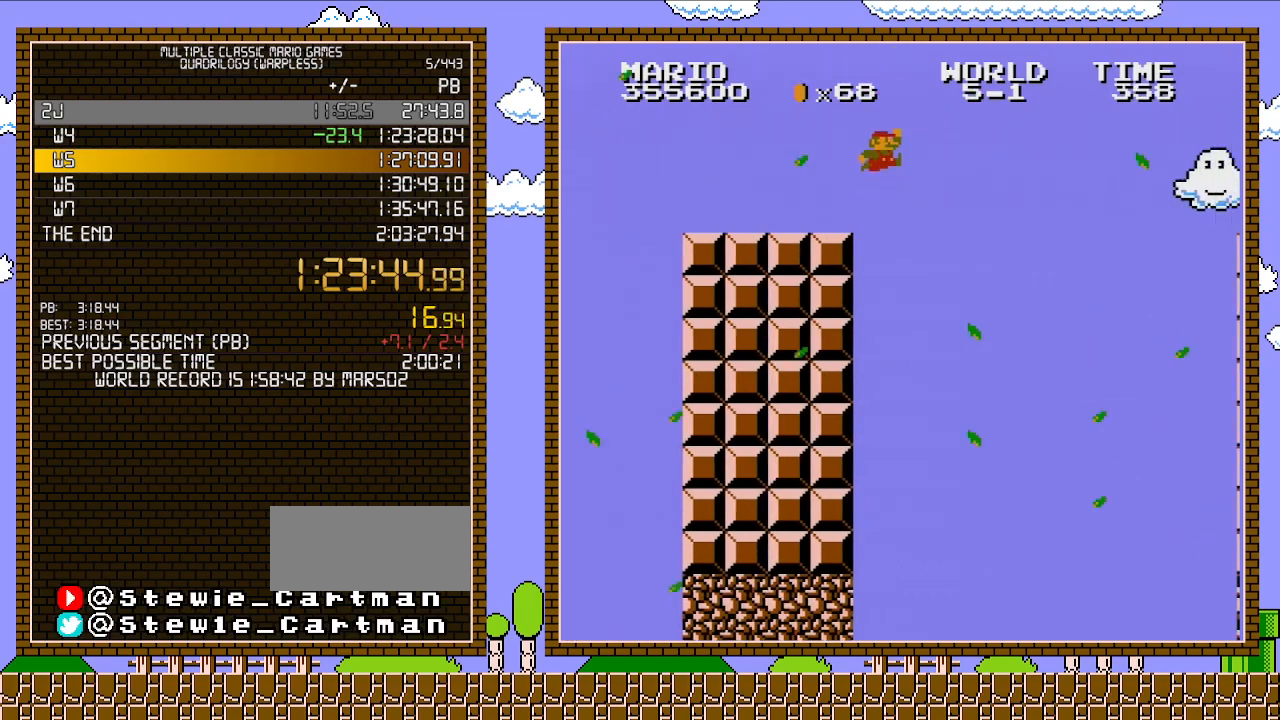
{"buttons": ["A", "B", "DPAD_RIGHT"], "events": [[183, "A", "down"]]}
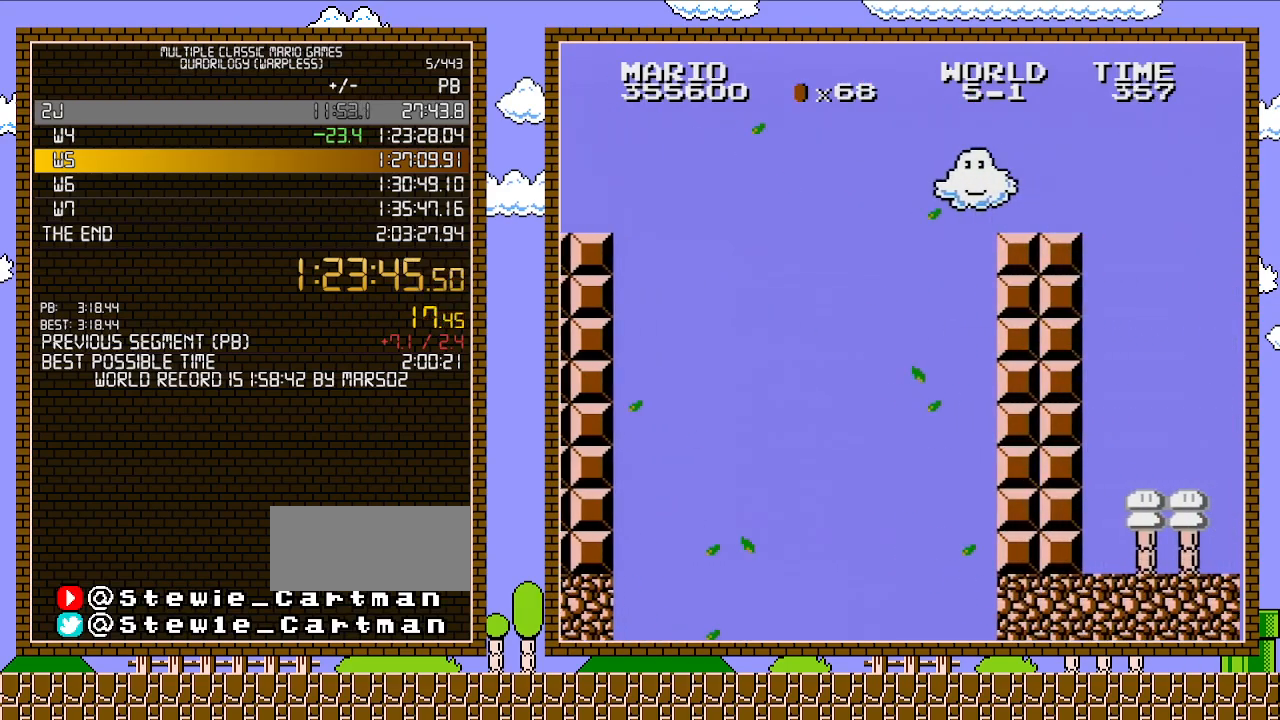
{"buttons": ["B", "DPAD_RIGHT"], "events": [[183, "A", "up"]]}
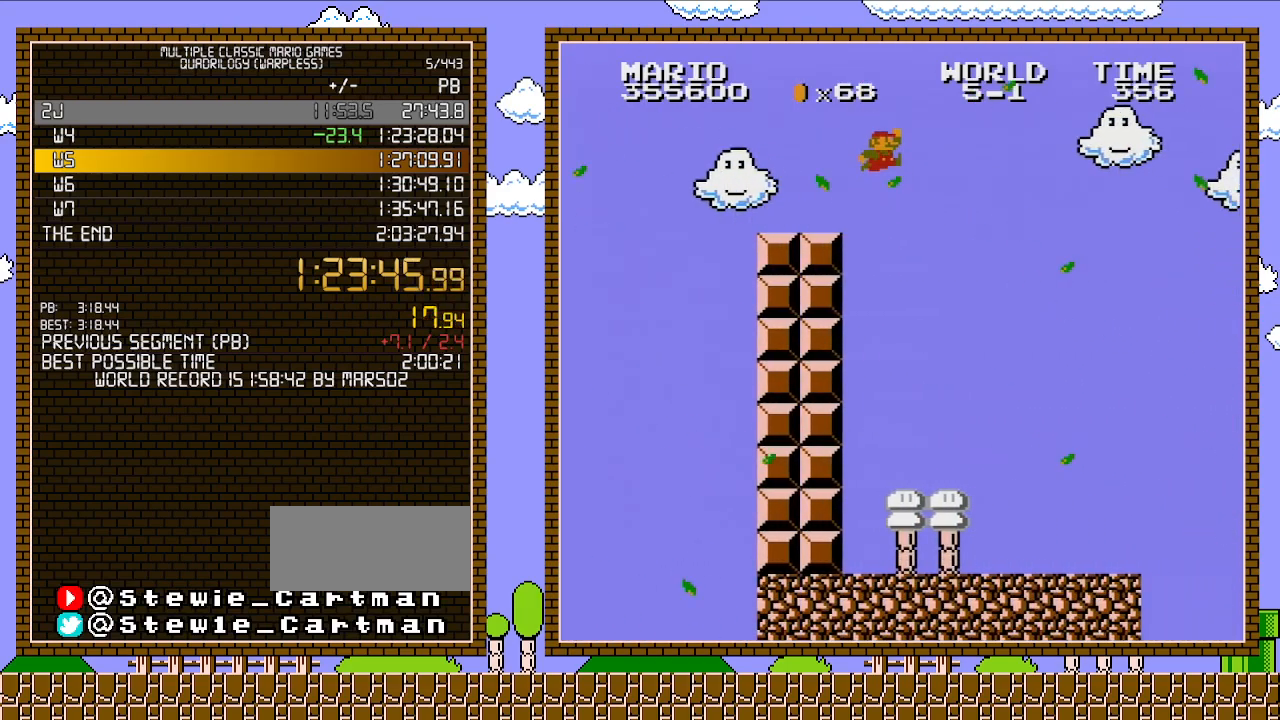
{"buttons": ["A", "B", "DPAD_RIGHT"], "events": [[183, "A", "down"]]}
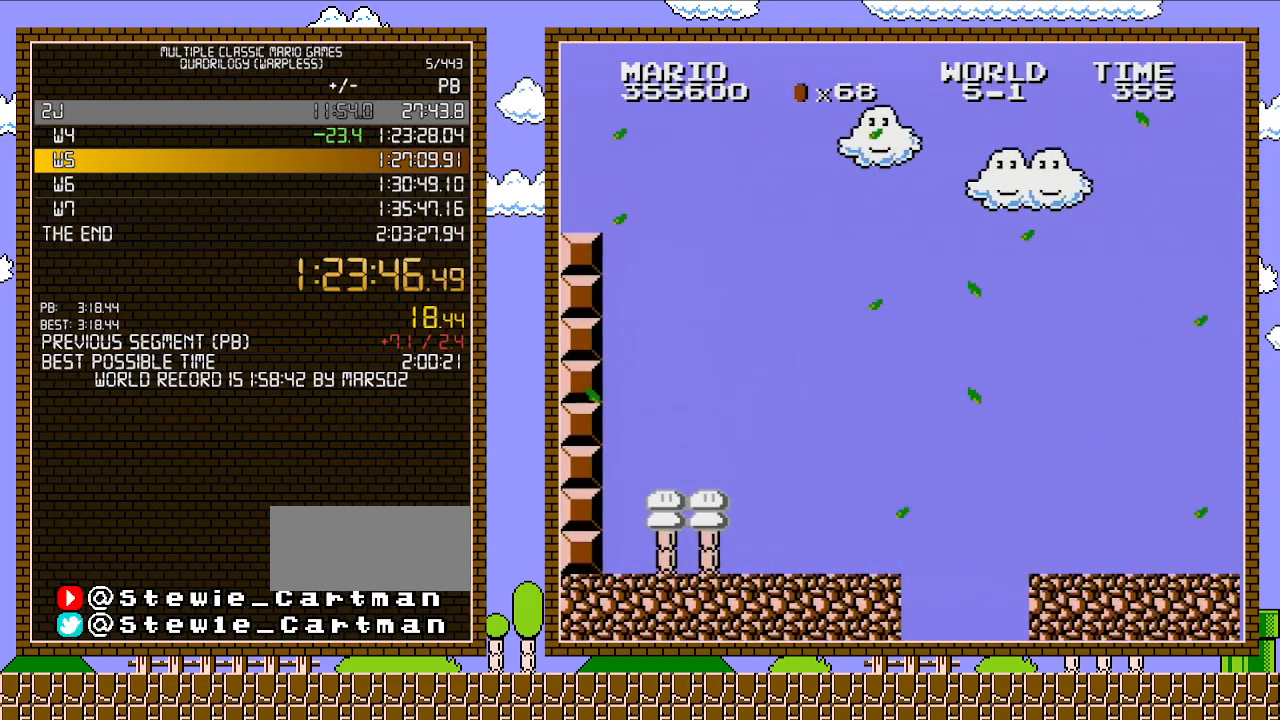
{"buttons": ["A", "B", "DPAD_RIGHT"], "events": []}
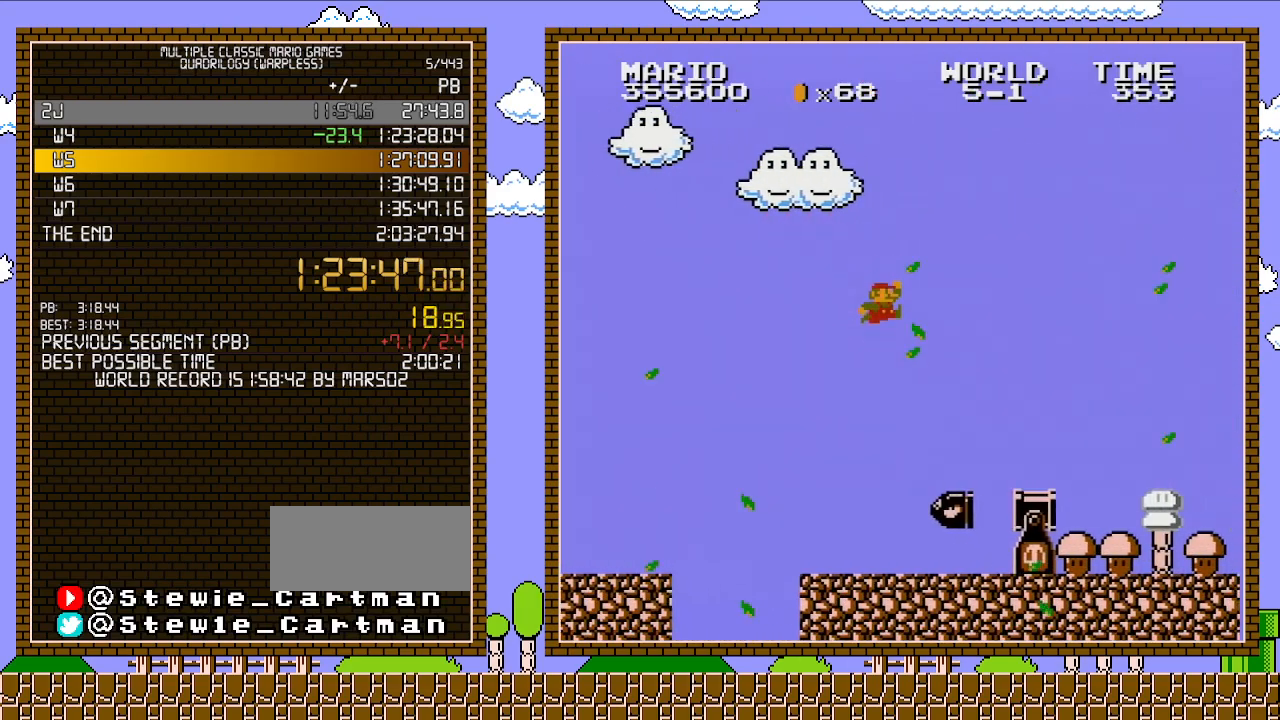
{"buttons": ["B", "DPAD_RIGHT"], "events": [[467, "A", "up"]]}
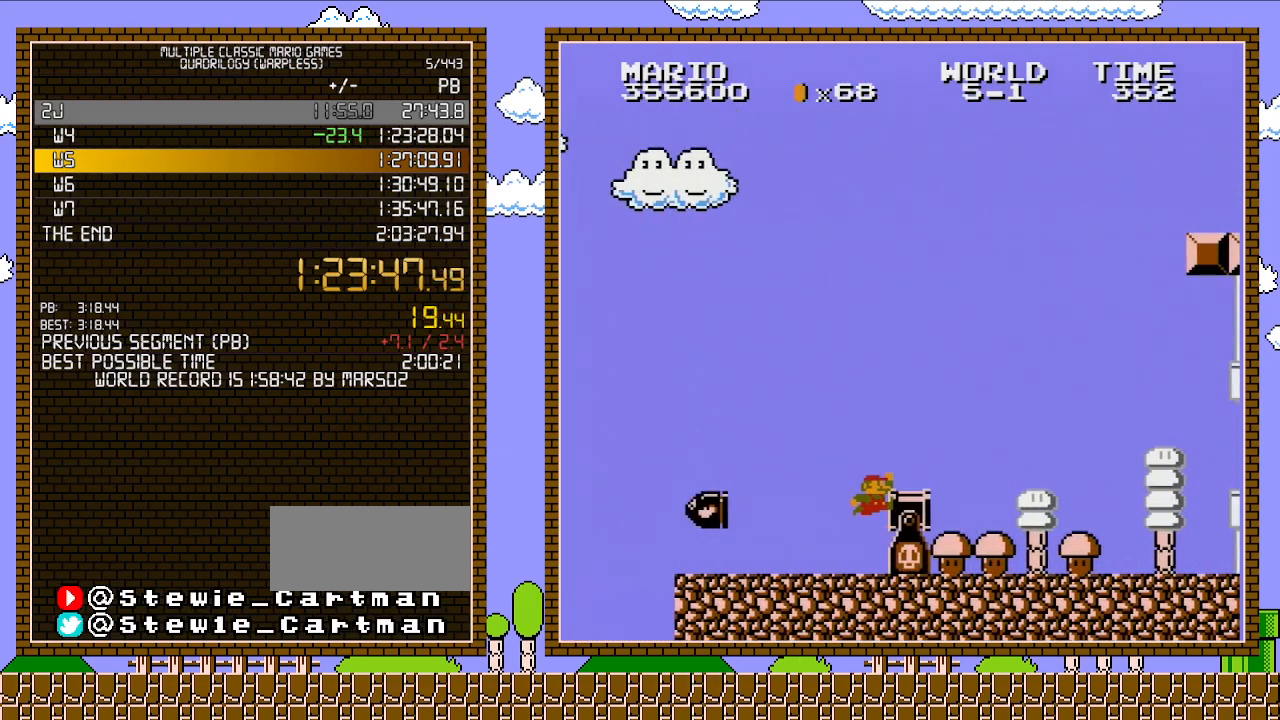
{"buttons": ["B", "DPAD_RIGHT"], "events": [[150, "A", "down"], [267, "A", "up"]]}
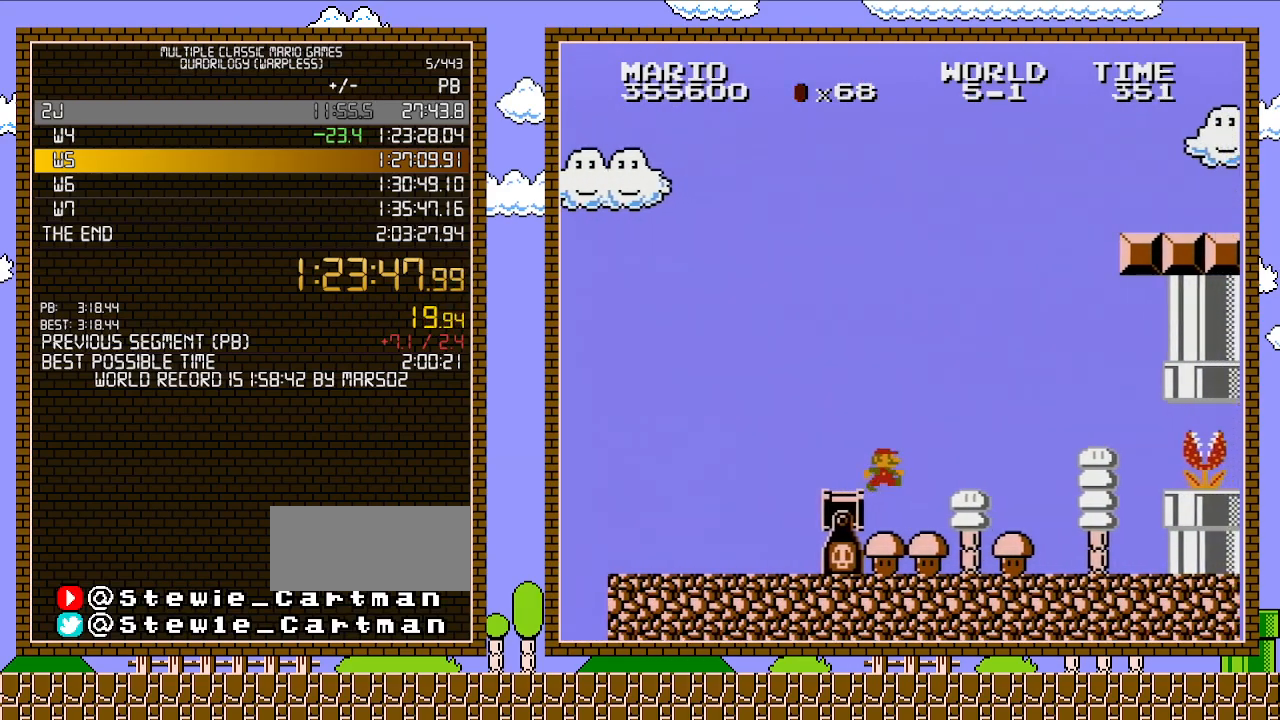
{"buttons": ["B", "DPAD_RIGHT"], "events": []}
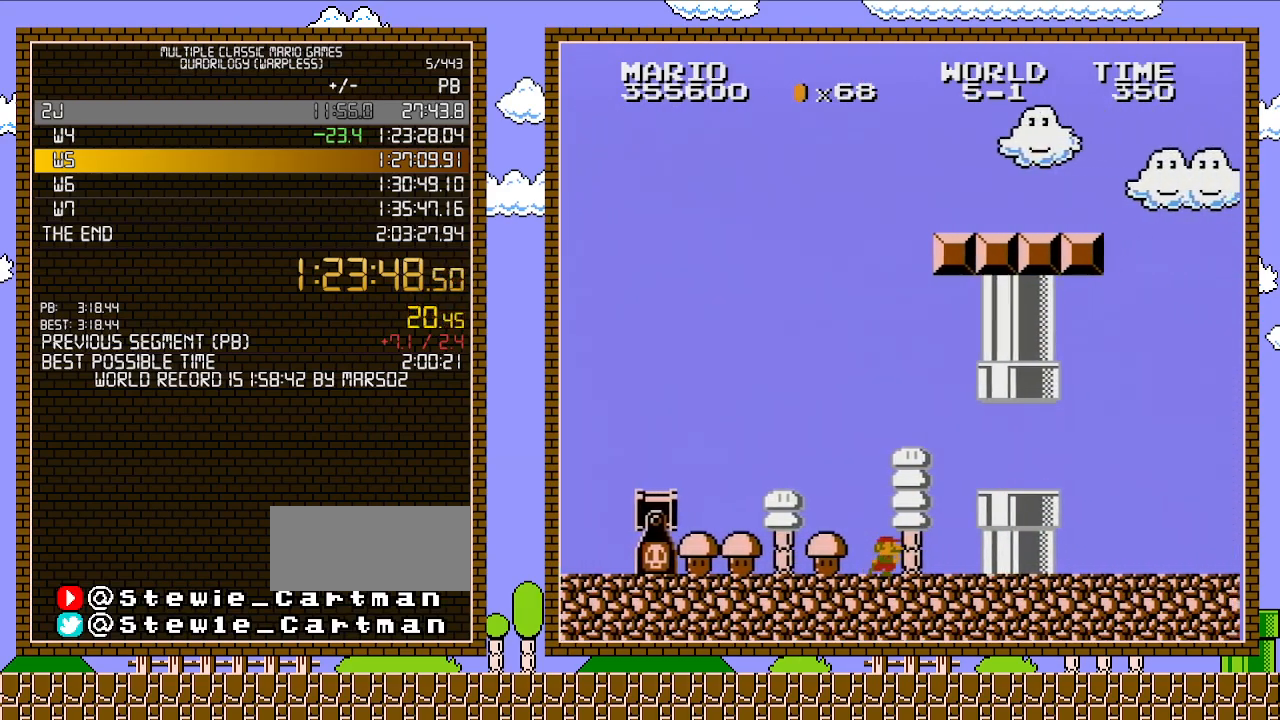
{"buttons": ["B", "DPAD_RIGHT"], "events": [[367, "A", "down"], [433, "A", "up"]]}
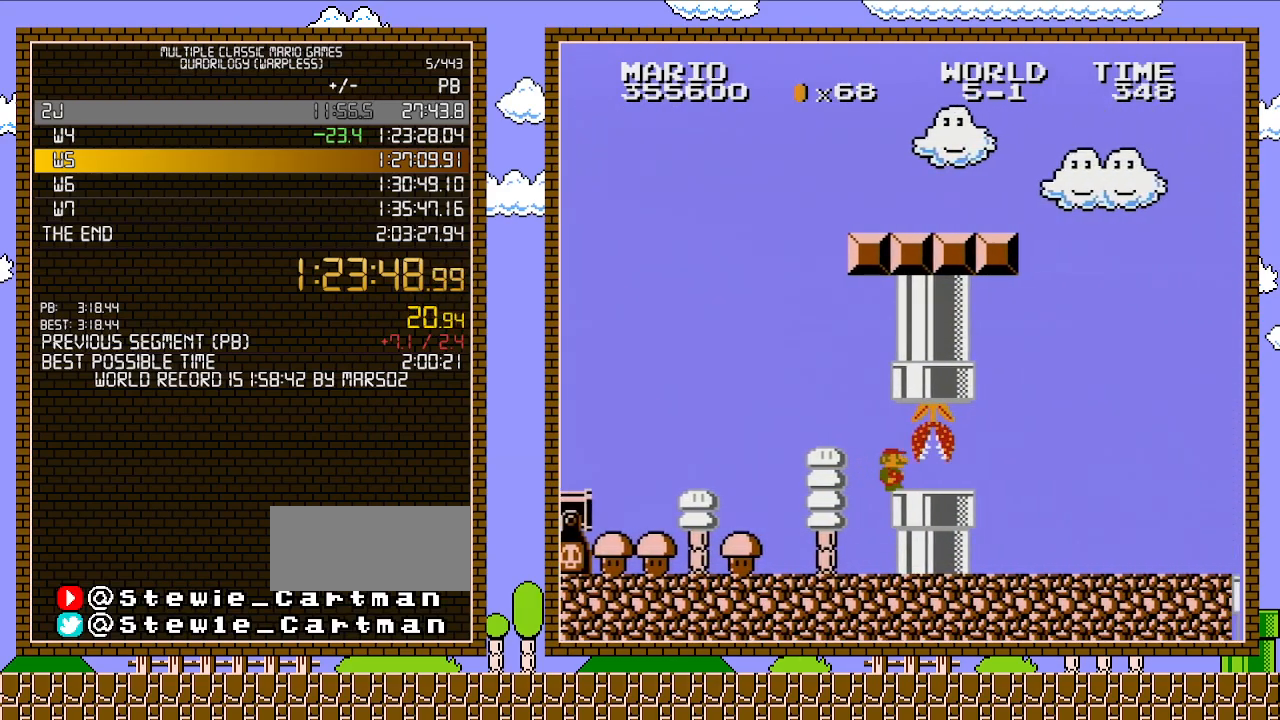
{"buttons": ["B", "DPAD_RIGHT"], "events": []}
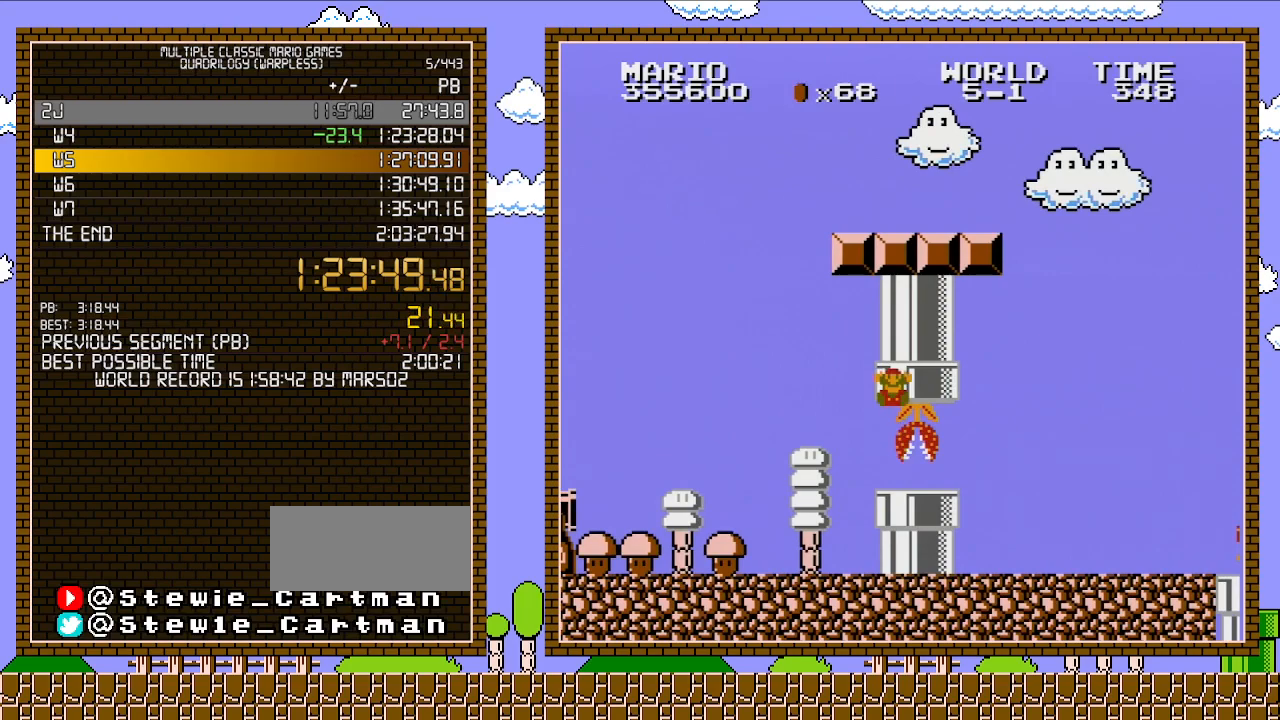
{"buttons": [], "events": [[200, "DPAD_RIGHT", "up"], [250, "B", "up"]]}
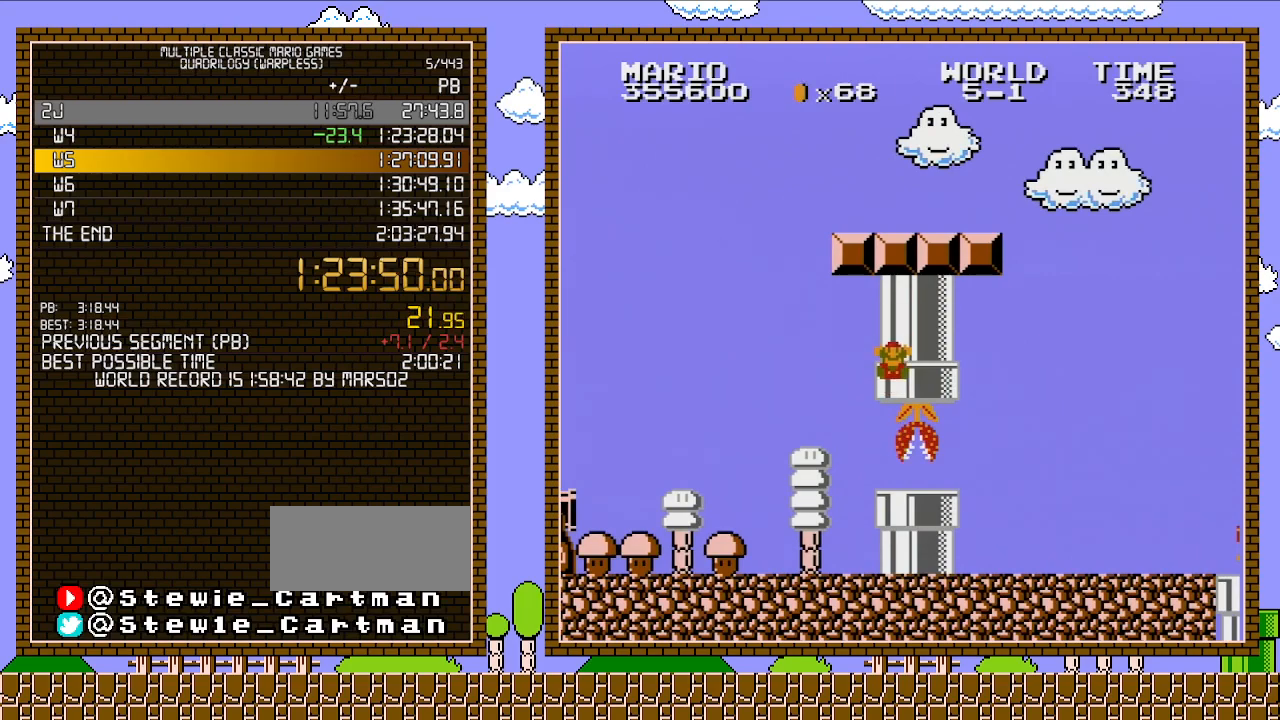
{"buttons": [], "events": []}
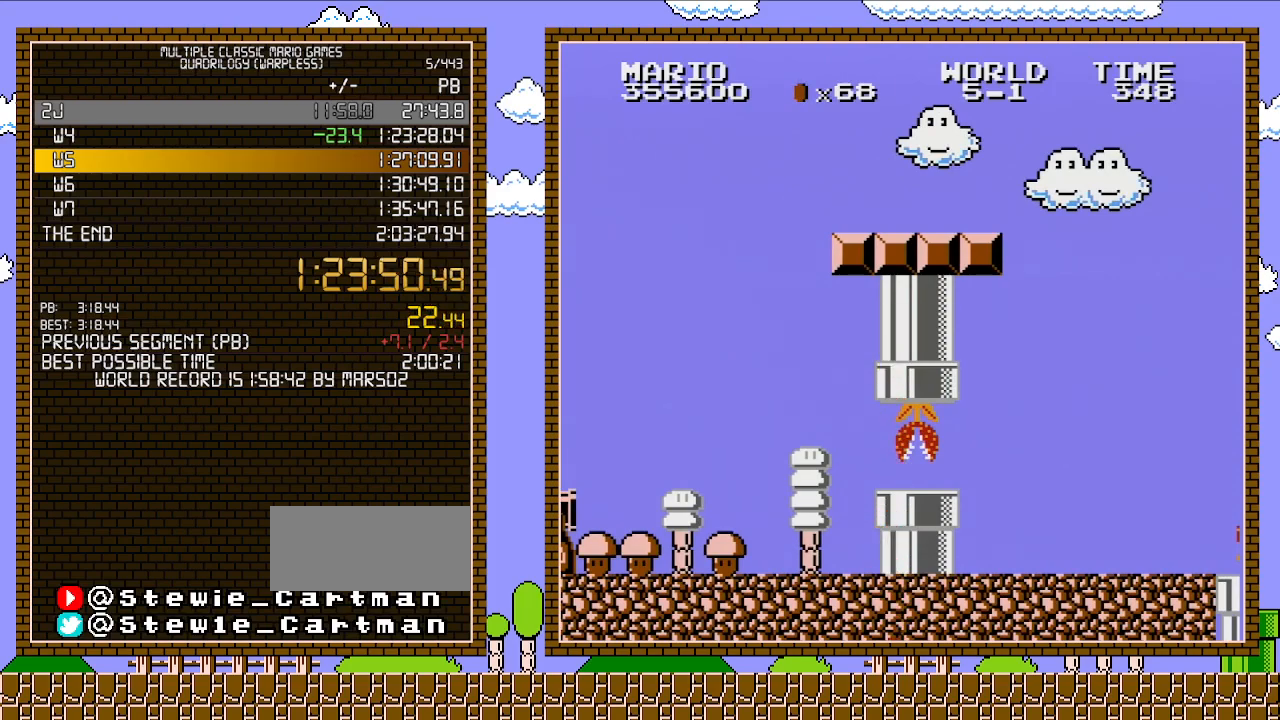
{"buttons": [], "events": []}
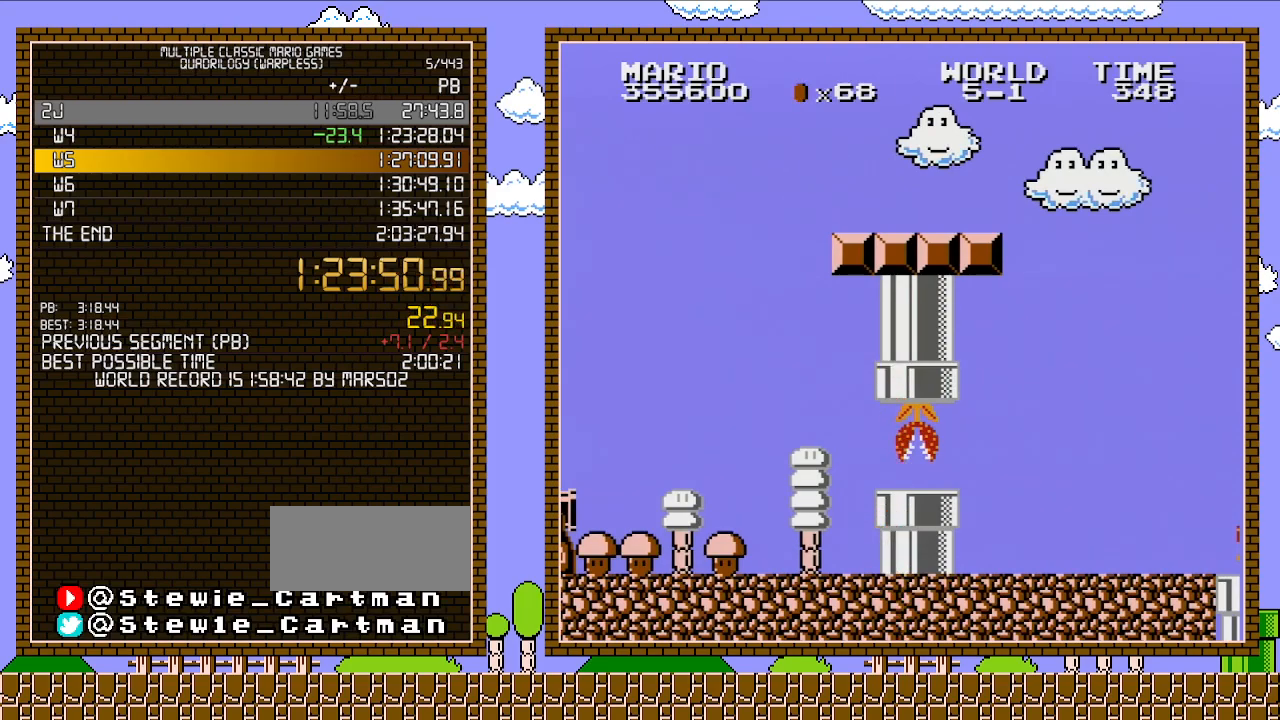
{"buttons": [], "events": []}
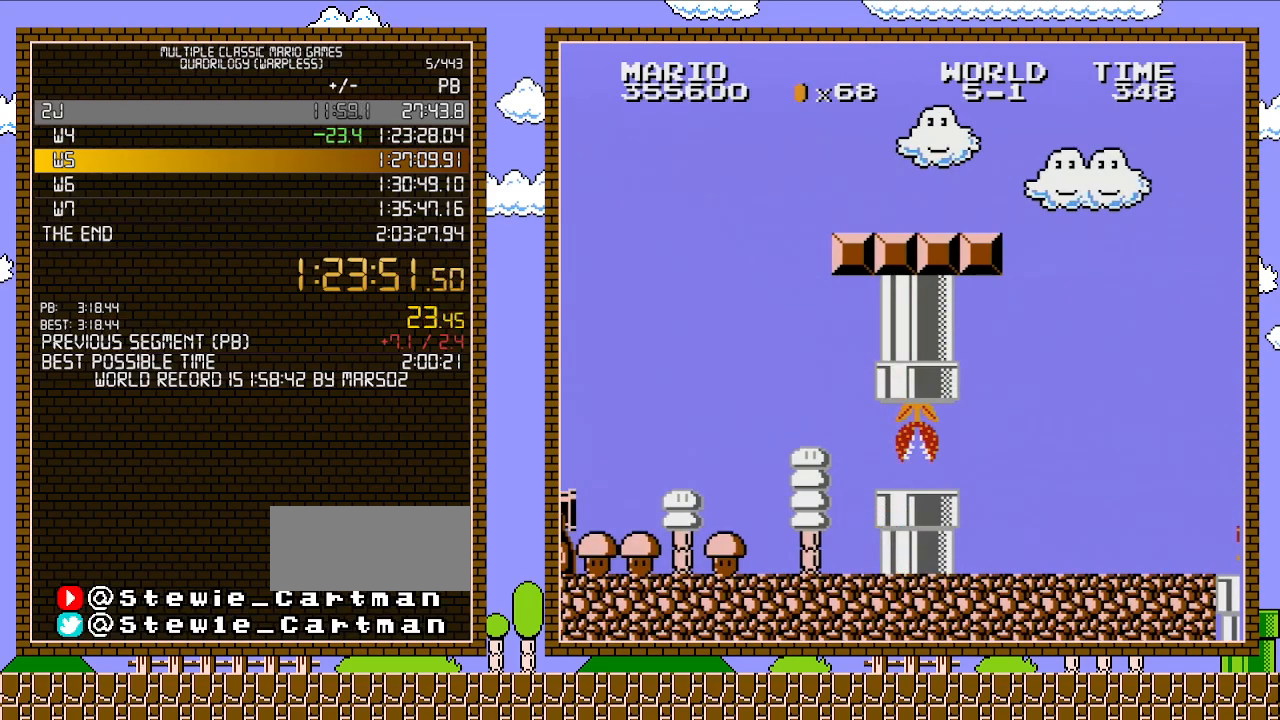
{"buttons": [], "events": []}
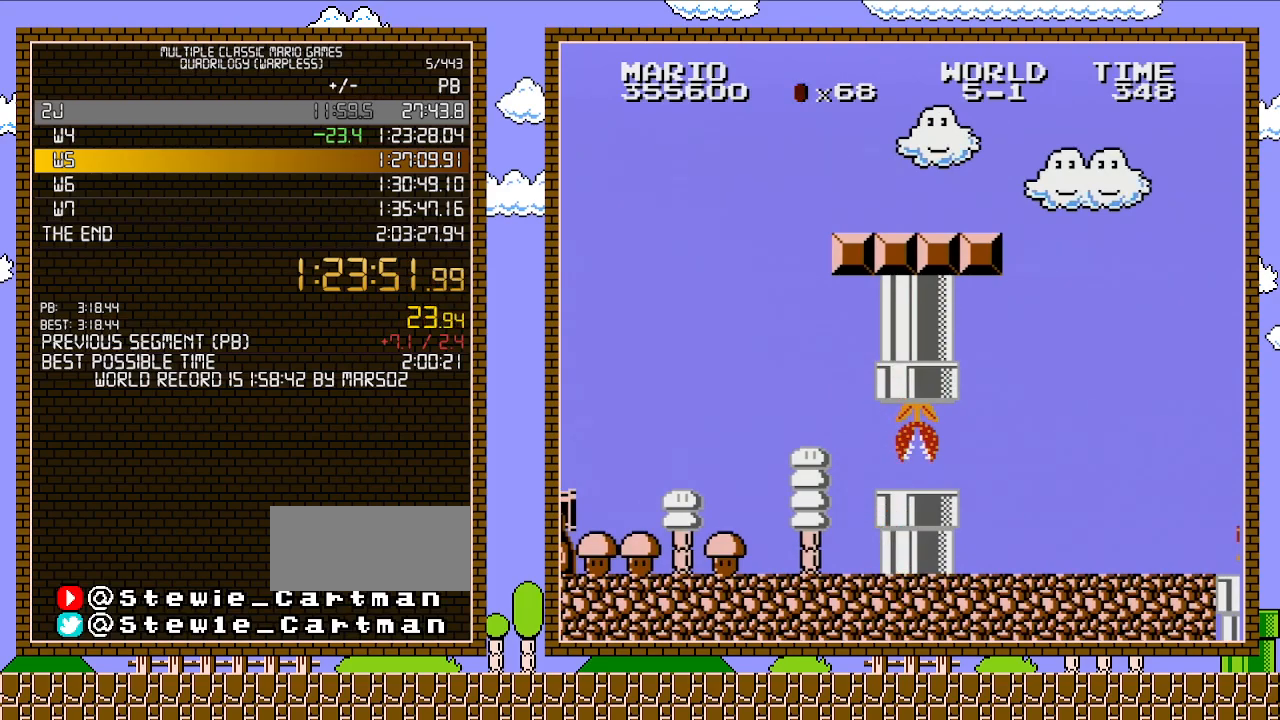
{"buttons": [], "events": []}
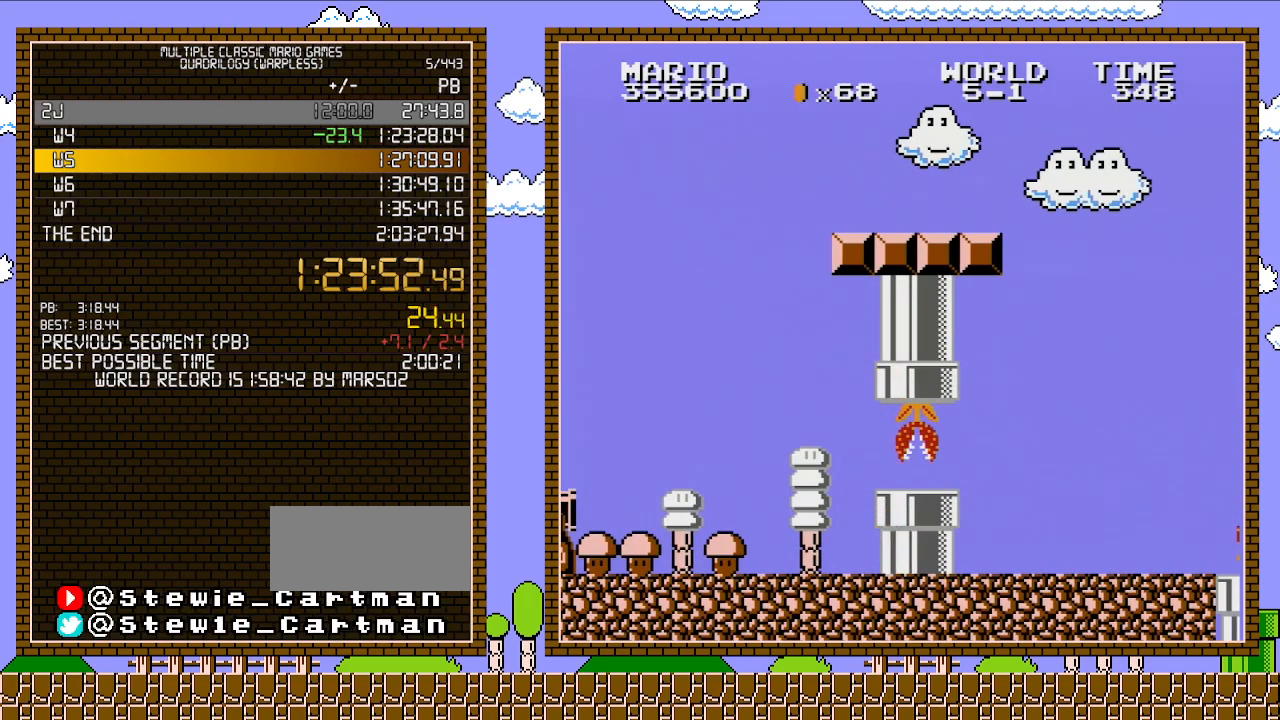
{"buttons": [], "events": []}
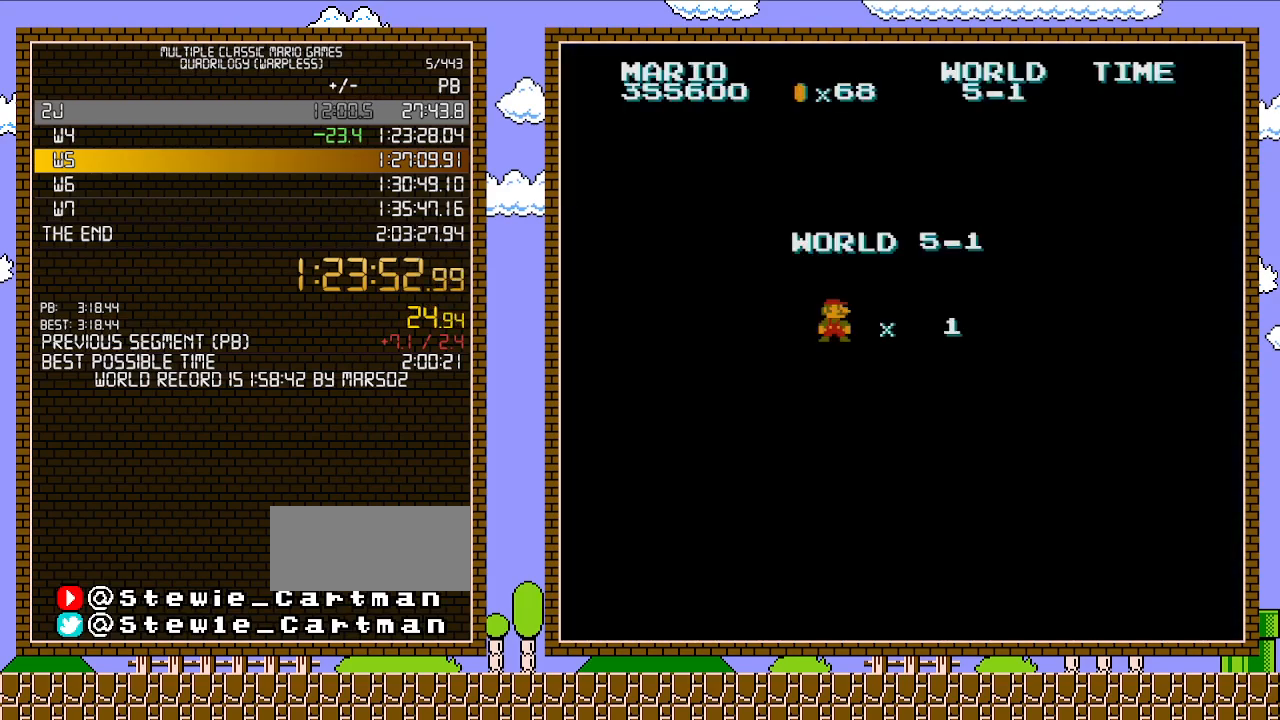
{"buttons": [], "events": []}
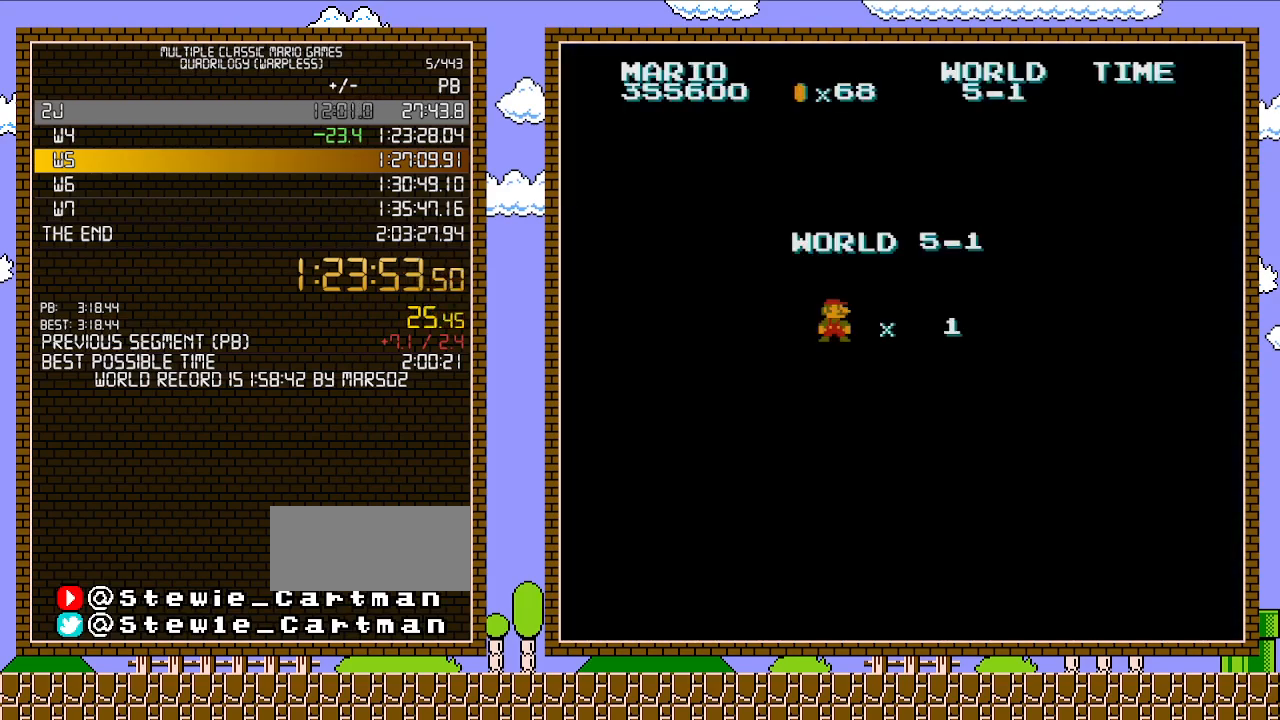
{"buttons": [], "events": []}
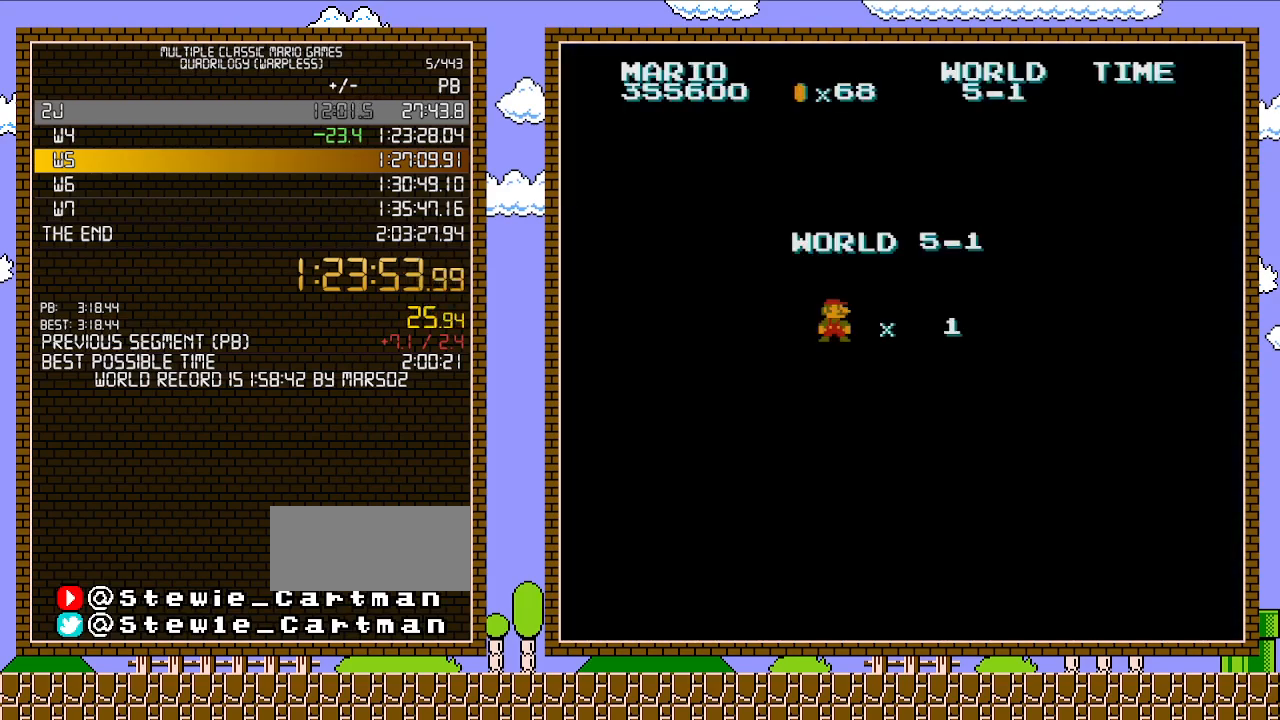
{"buttons": [], "events": []}
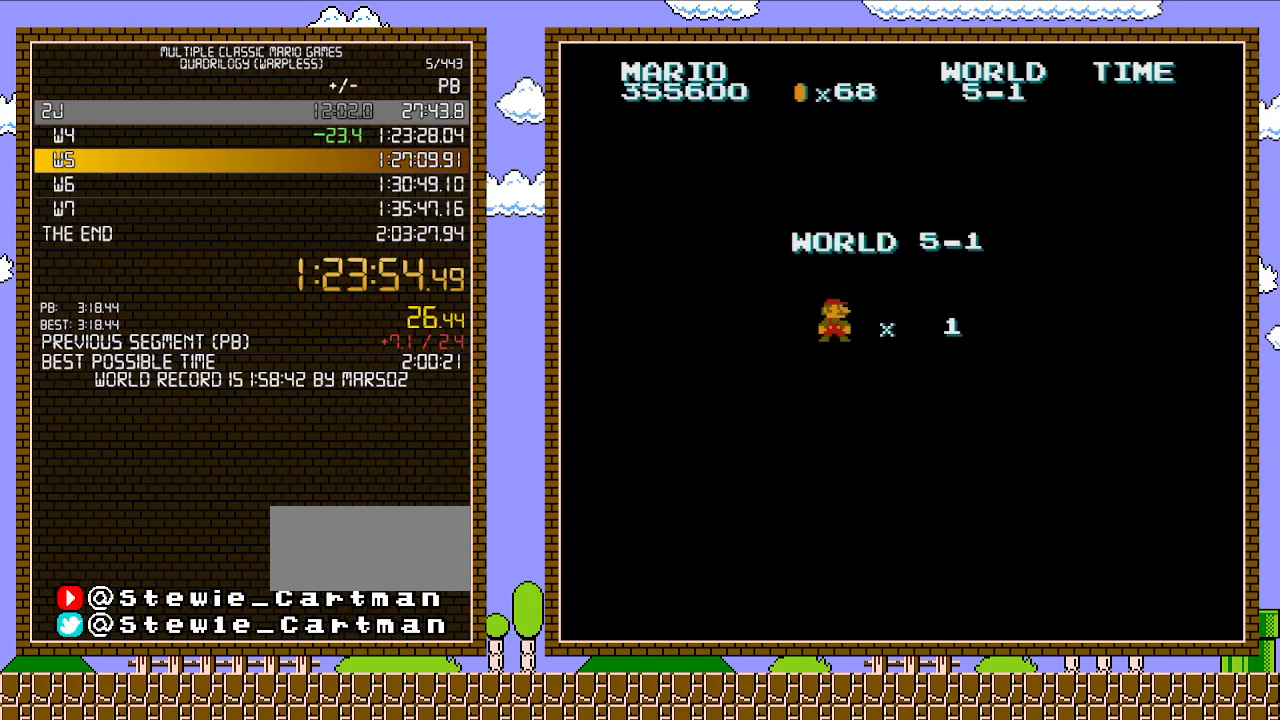
{"buttons": ["B", "DPAD_RIGHT"], "events": [[50, "B", "down"], [50, "DPAD_RIGHT", "down"]]}
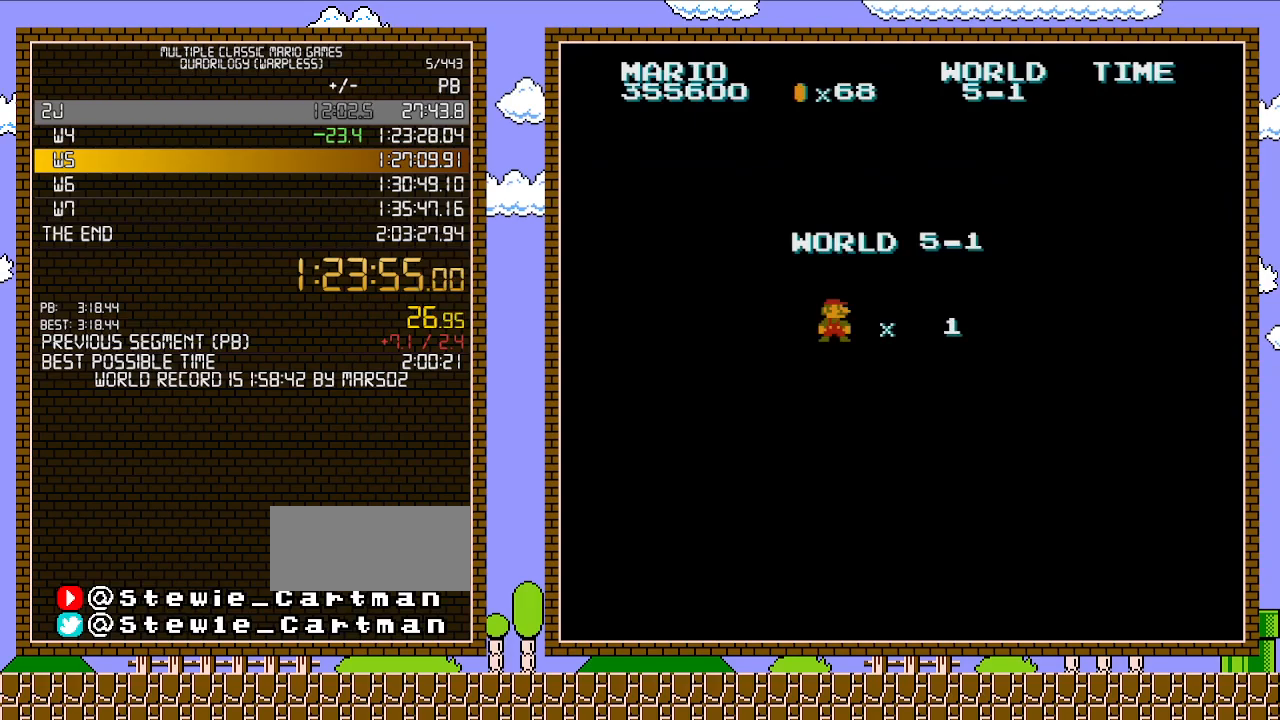
{"buttons": ["B", "DPAD_RIGHT"], "events": []}
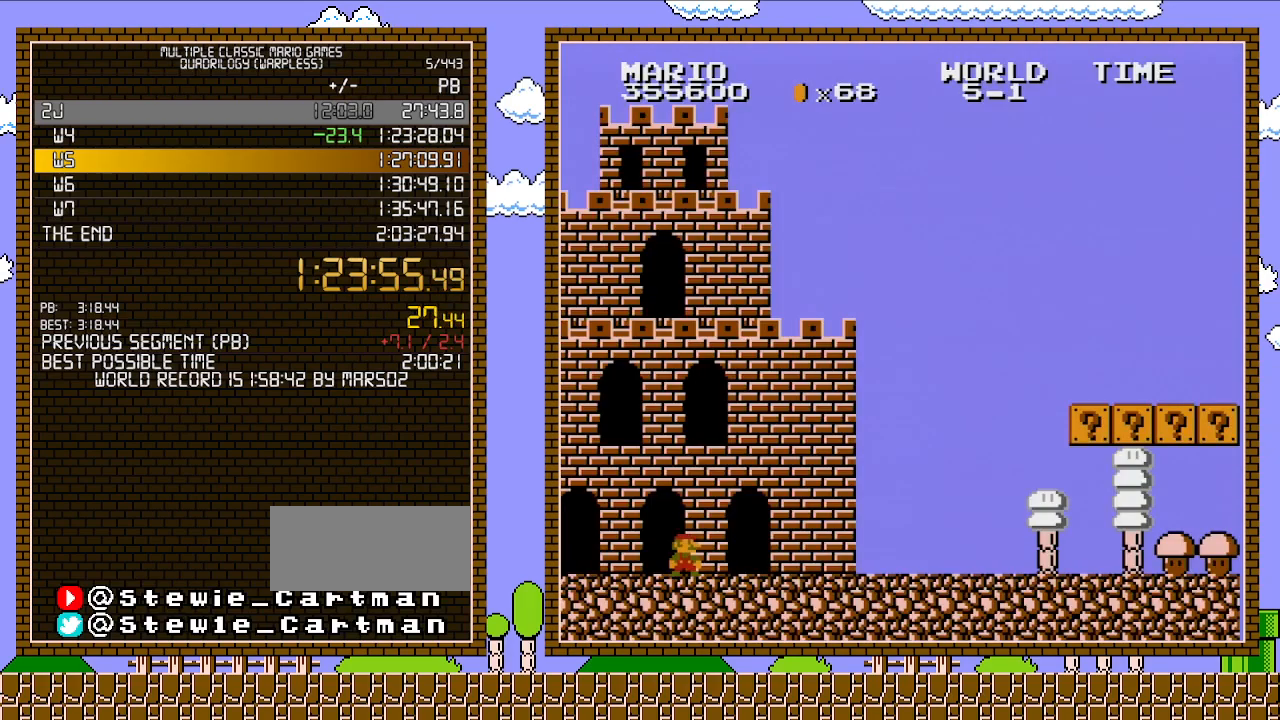
{"buttons": ["B", "DPAD_RIGHT"], "events": []}
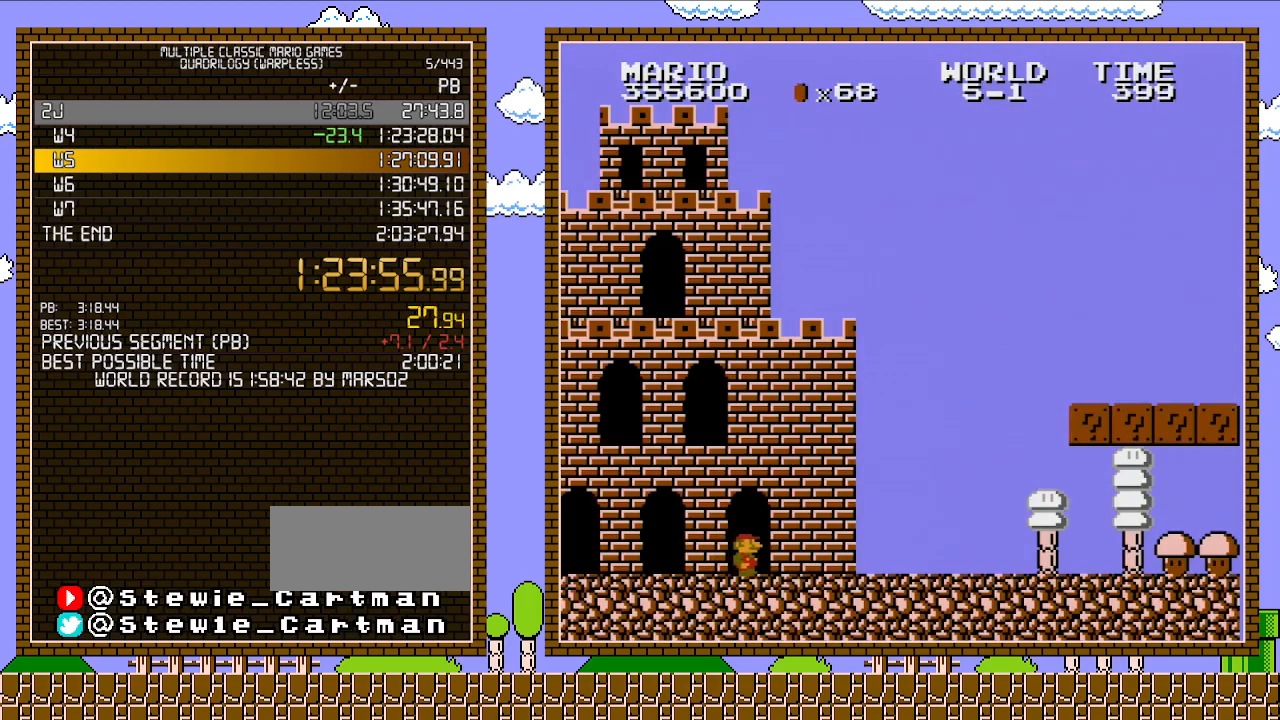
{"buttons": ["B", "DPAD_RIGHT"], "events": []}
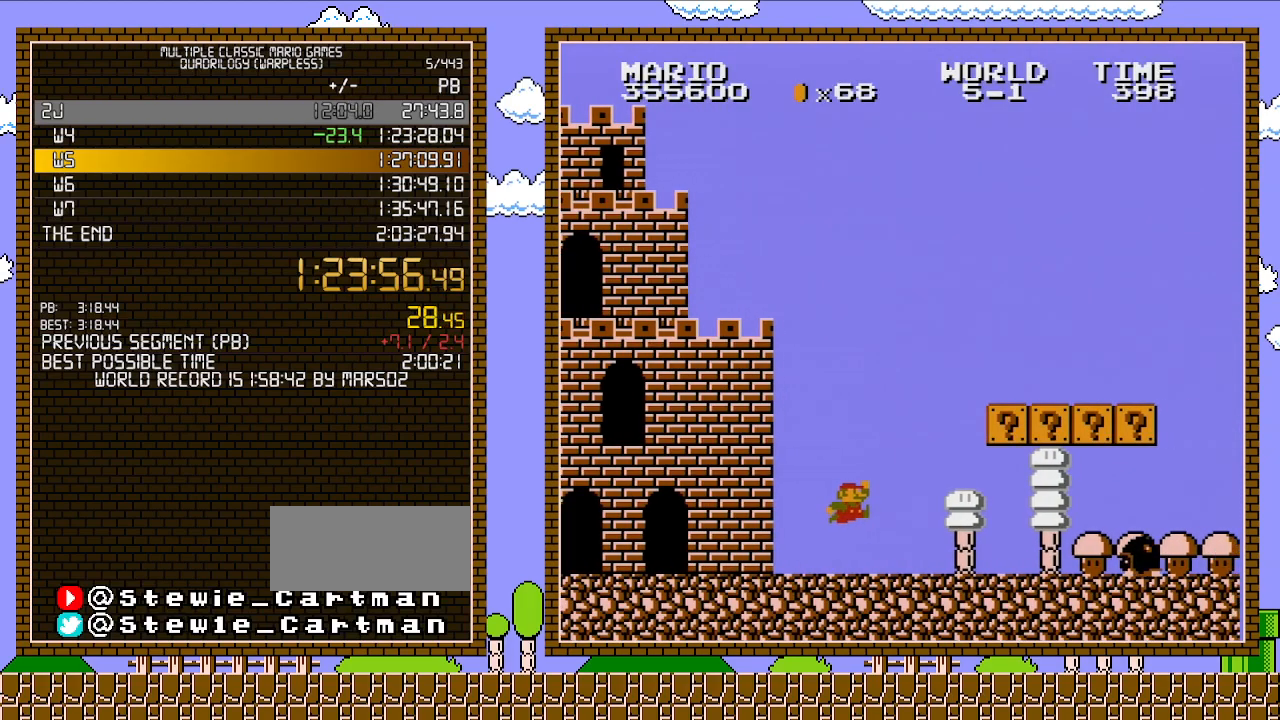
{"buttons": ["A", "B", "DPAD_RIGHT"], "events": [[183, "A", "down"]]}
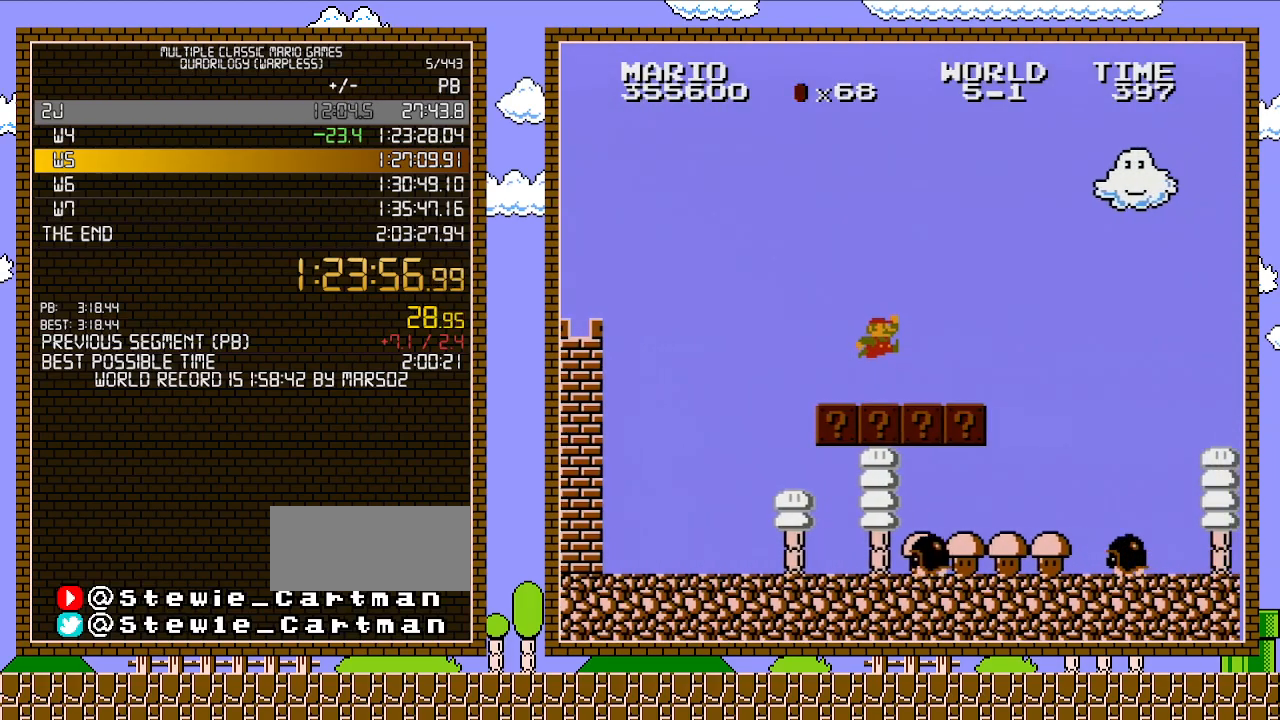
{"buttons": ["B", "DPAD_RIGHT"], "events": [[250, "A", "up"]]}